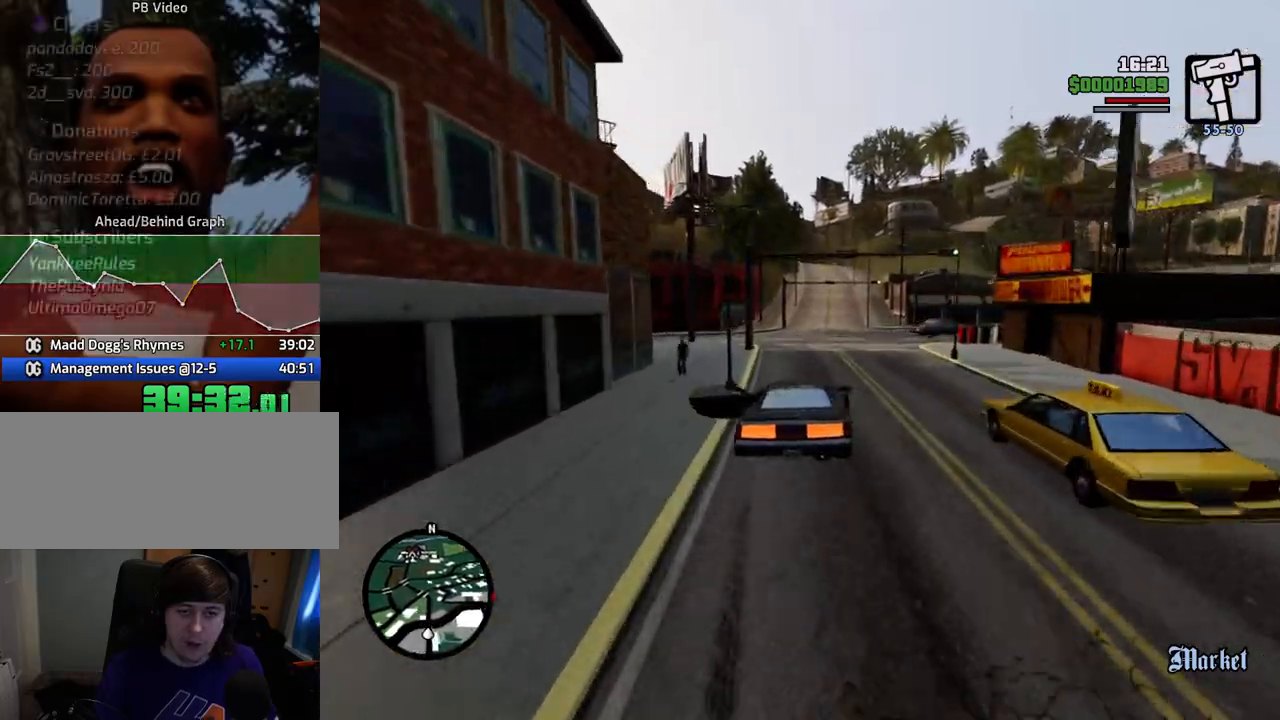
Gameplay with keyboard and mouse; each line is a JSON object with the keys and mouse buttons held at the frame after it. "events" lists presses ("down") and releases ("up") of "1", "2", "3", "4", "5", "6", "a", "alt", "c", "ctrl", "d", "down", "e", "escape", "f", "f1", "f2", "f3", "g", "h", "left", "num2", "q", "r", "right", "s", "shift", "space", "t", "tab", "up", "v", "w", "x", "z", "mouse_left", "mouse_middle", "mouse_right", "mouse_wheel_up" and "mouse_wheel_down" between this image and that frame as [ms after this image, input, new state], when the widget could be followed in between. "mouse_left", "mouse_middle", "mouse_right", "mouse_wheel_up", "mouse_wheel_down" = the "left", "middle", "right", "wheel_up", "wheel_down" buttons of the "mouse" list. No other keys are recorded. Mouse movement is not recorded.
{"keys": ["d"], "mouse": [], "events": [[100, "space", "up"]]}
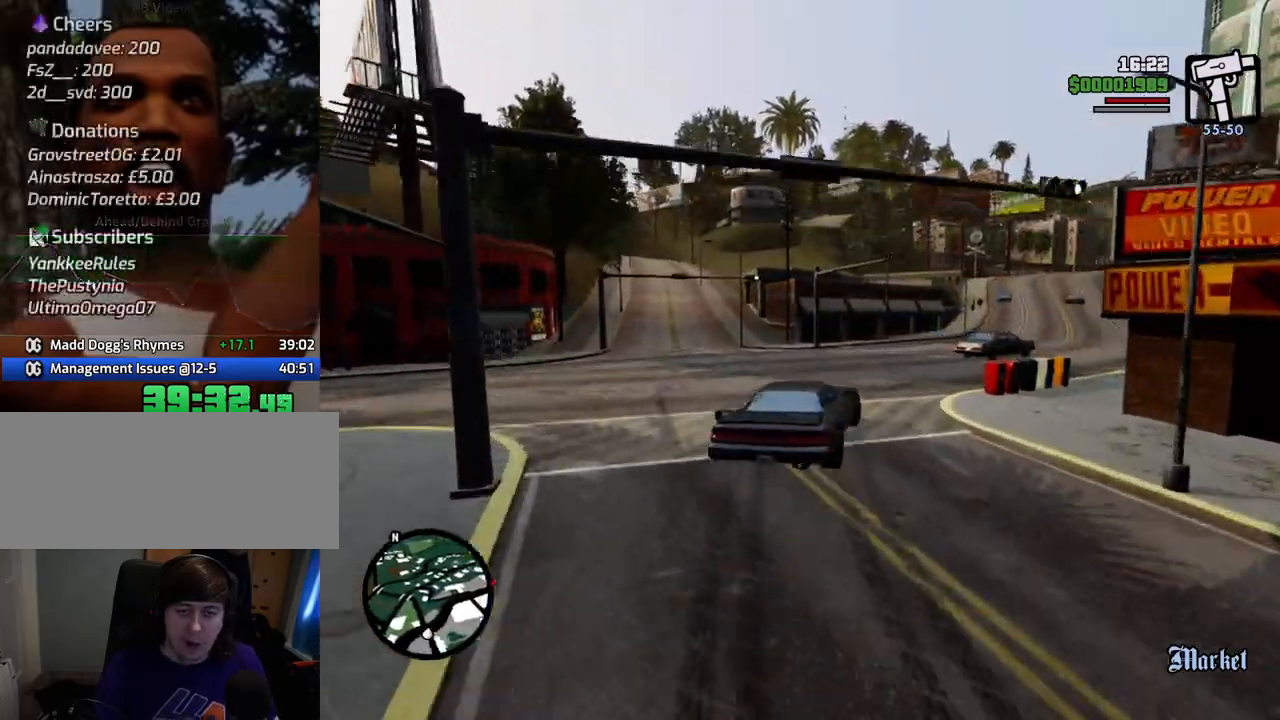
{"keys": ["a", "w"], "mouse": [], "events": [[251, "w", "down"], [451, "a", "down"], [451, "d", "up"]]}
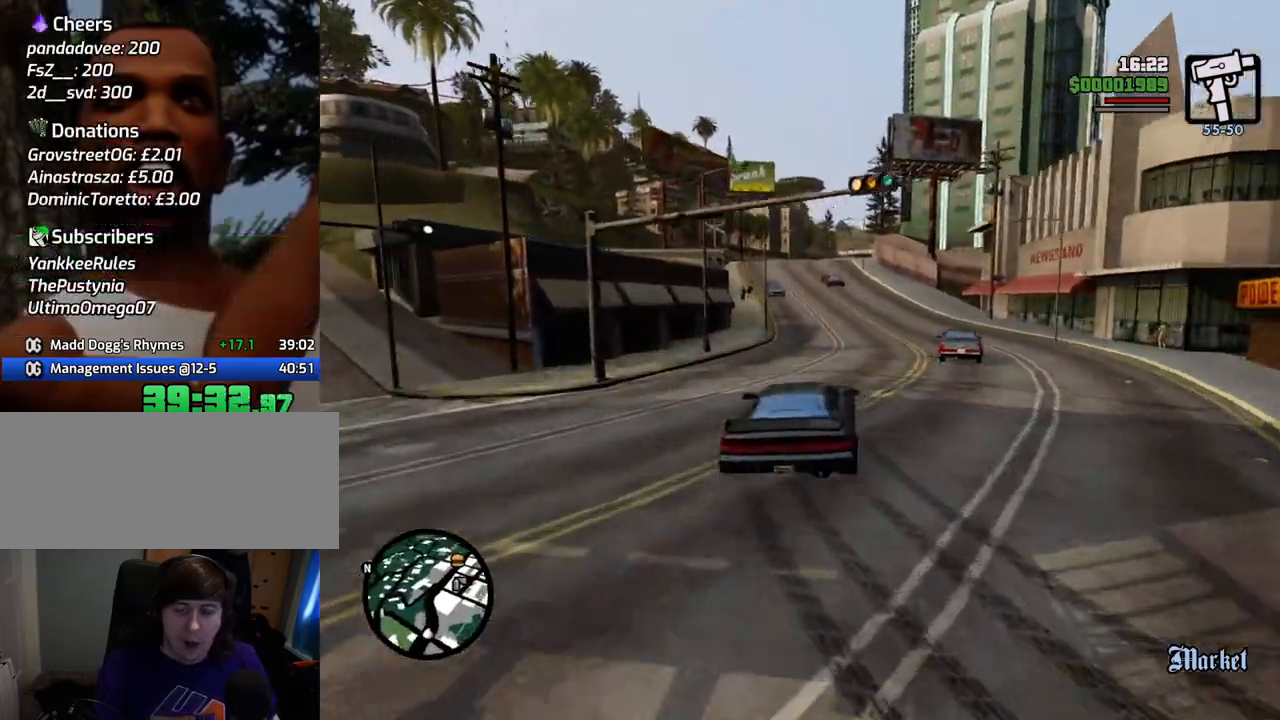
{"keys": ["w"], "mouse": [], "events": [[133, "a", "up"], [233, "d", "down"], [317, "d", "up"], [417, "a", "down"], [501, "a", "up"]]}
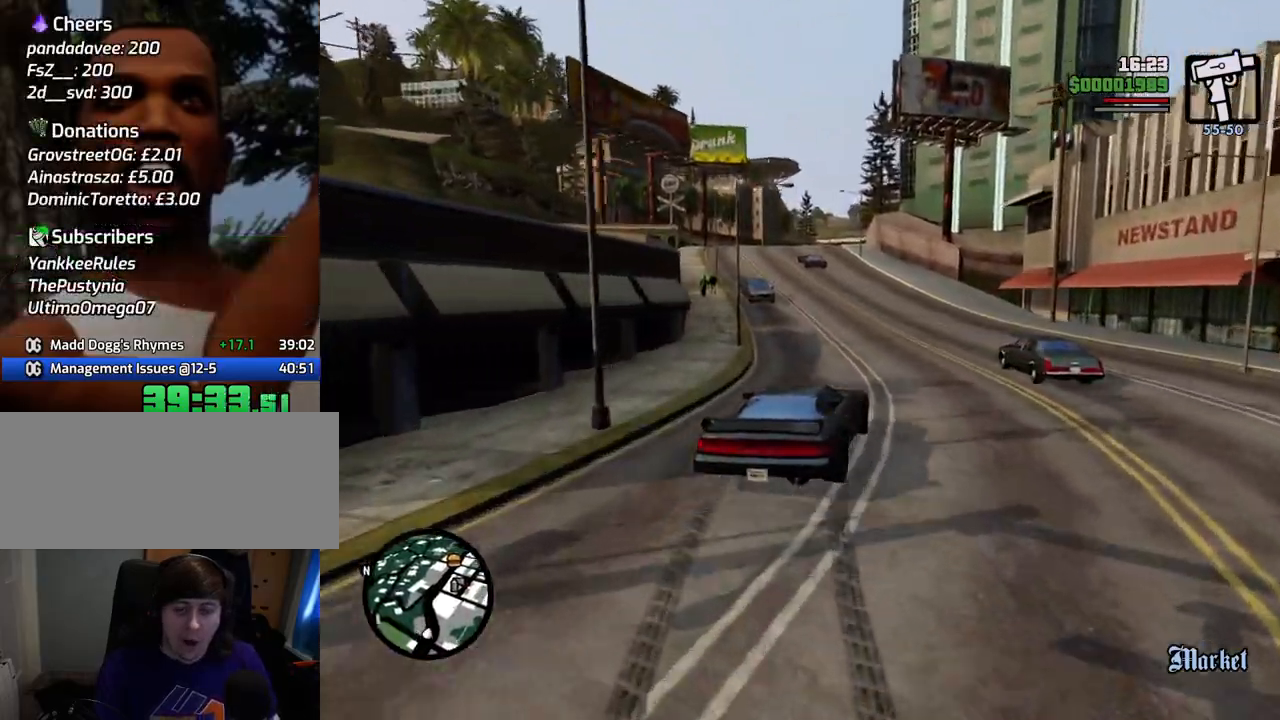
{"keys": ["a", "w"], "mouse": [], "events": [[150, "a", "down"], [200, "a", "up"], [384, "a", "down"]]}
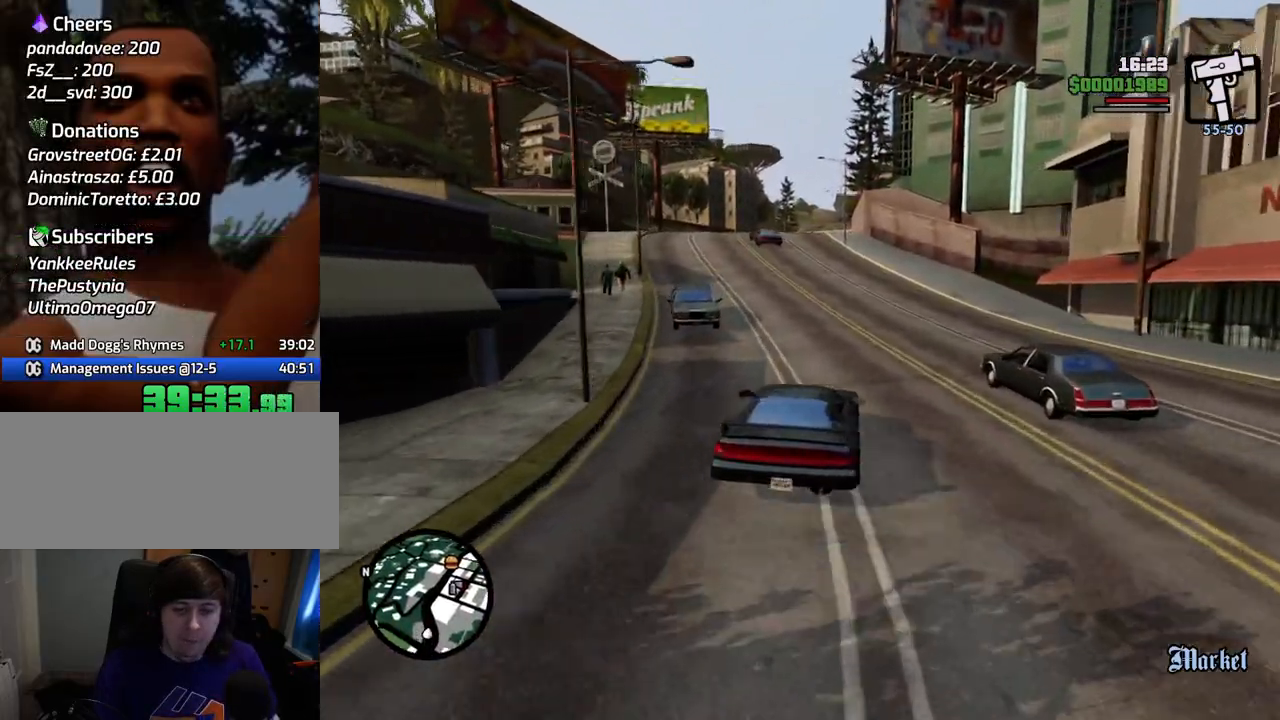
{"keys": ["w"], "mouse": [], "events": [[67, "a", "up"]]}
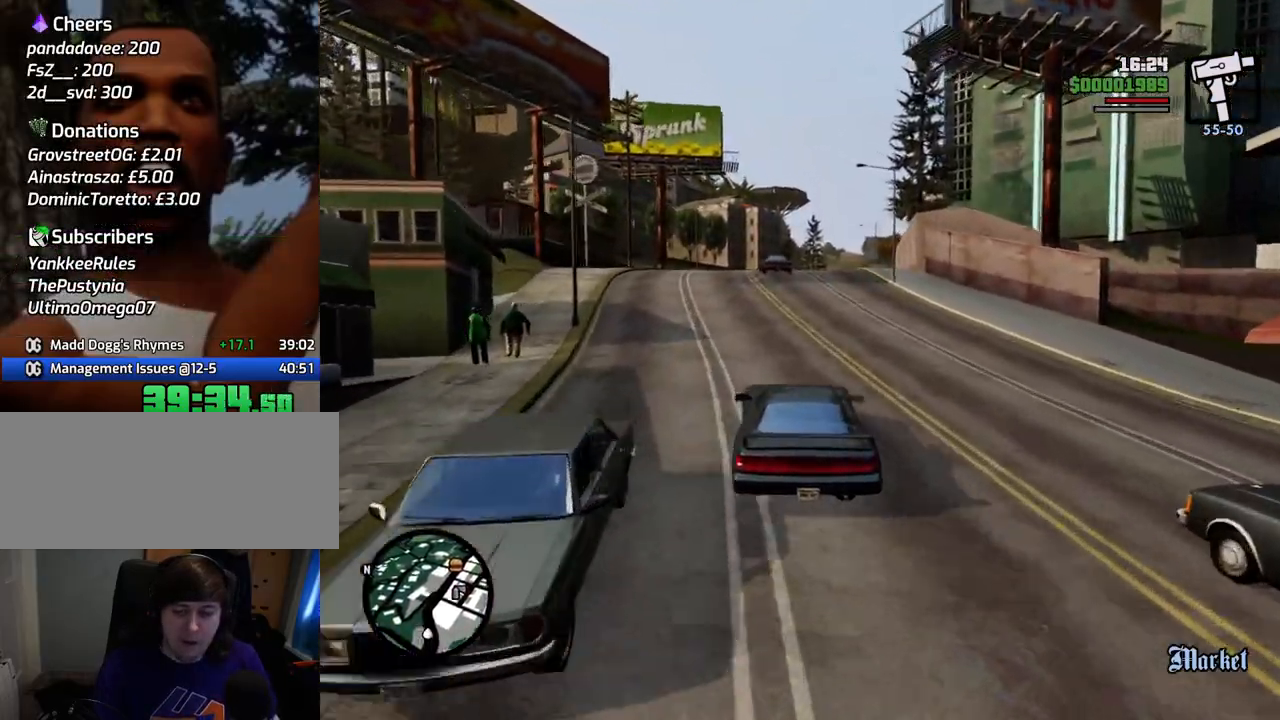
{"keys": ["d", "w"], "mouse": [], "events": [[451, "d", "down"]]}
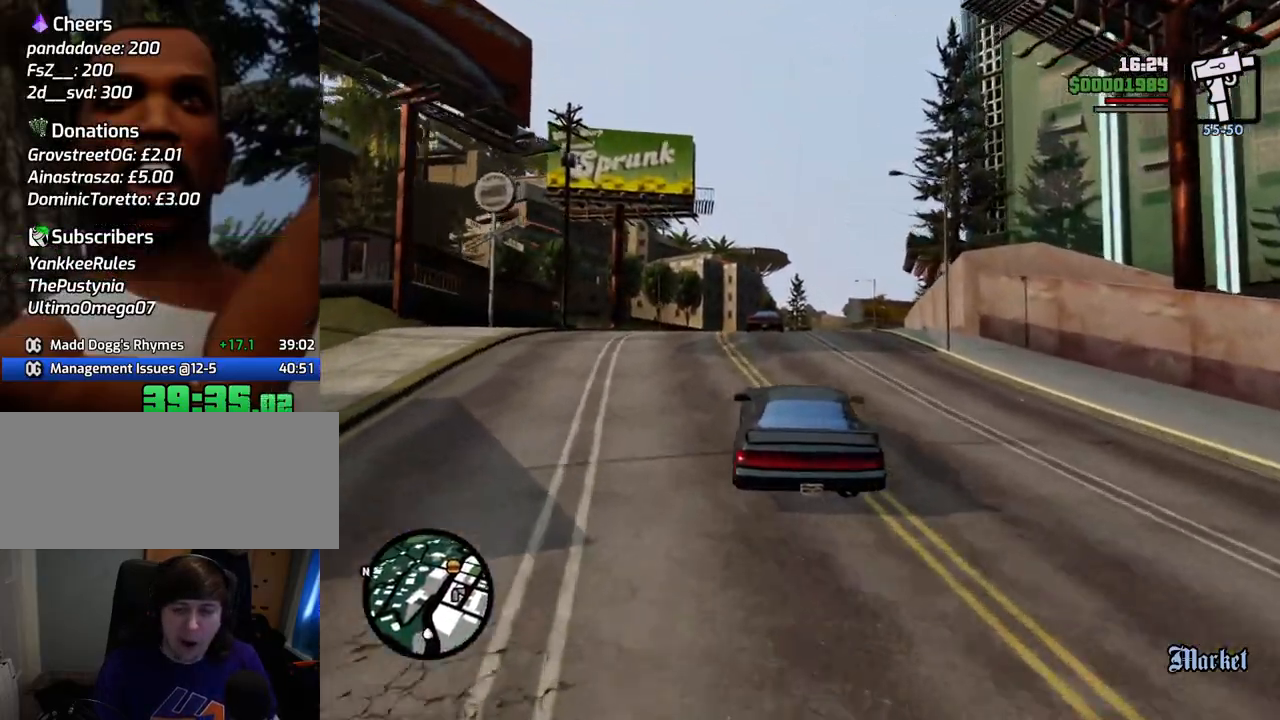
{"keys": ["w"], "mouse": [], "events": [[34, "d", "up"]]}
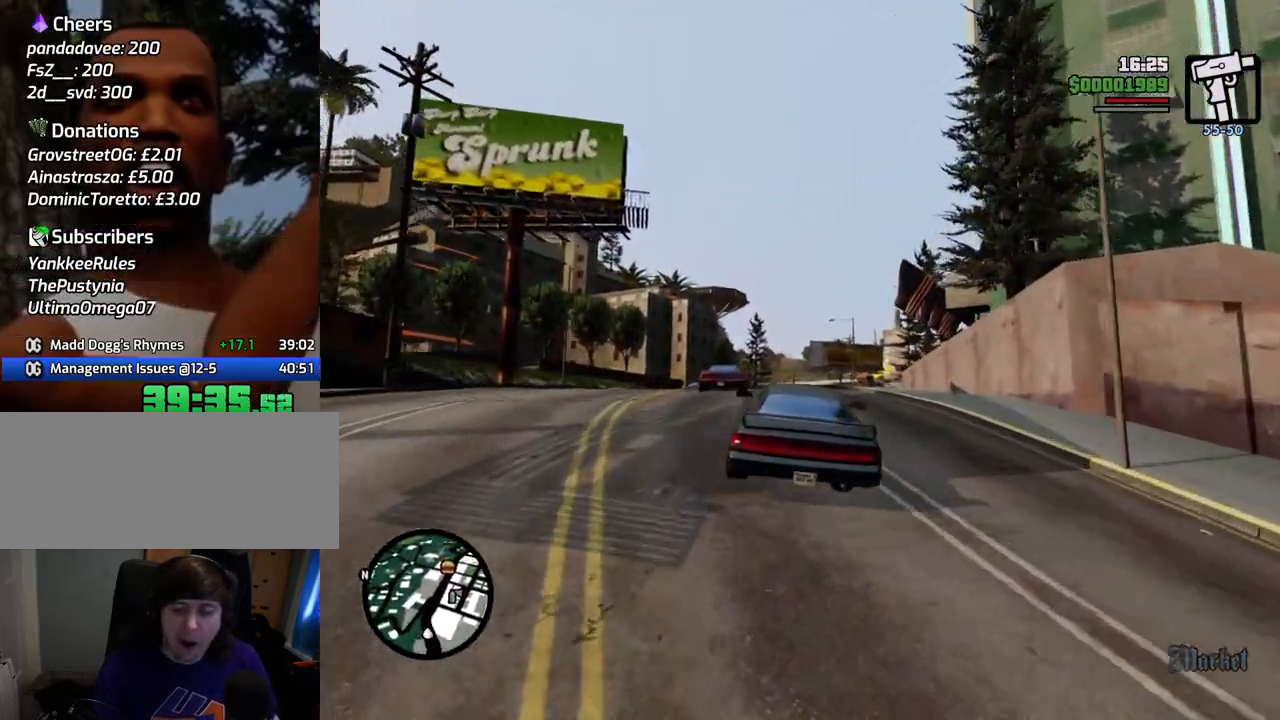
{"keys": ["w"], "mouse": [], "events": [[385, "d", "down"], [468, "d", "up"]]}
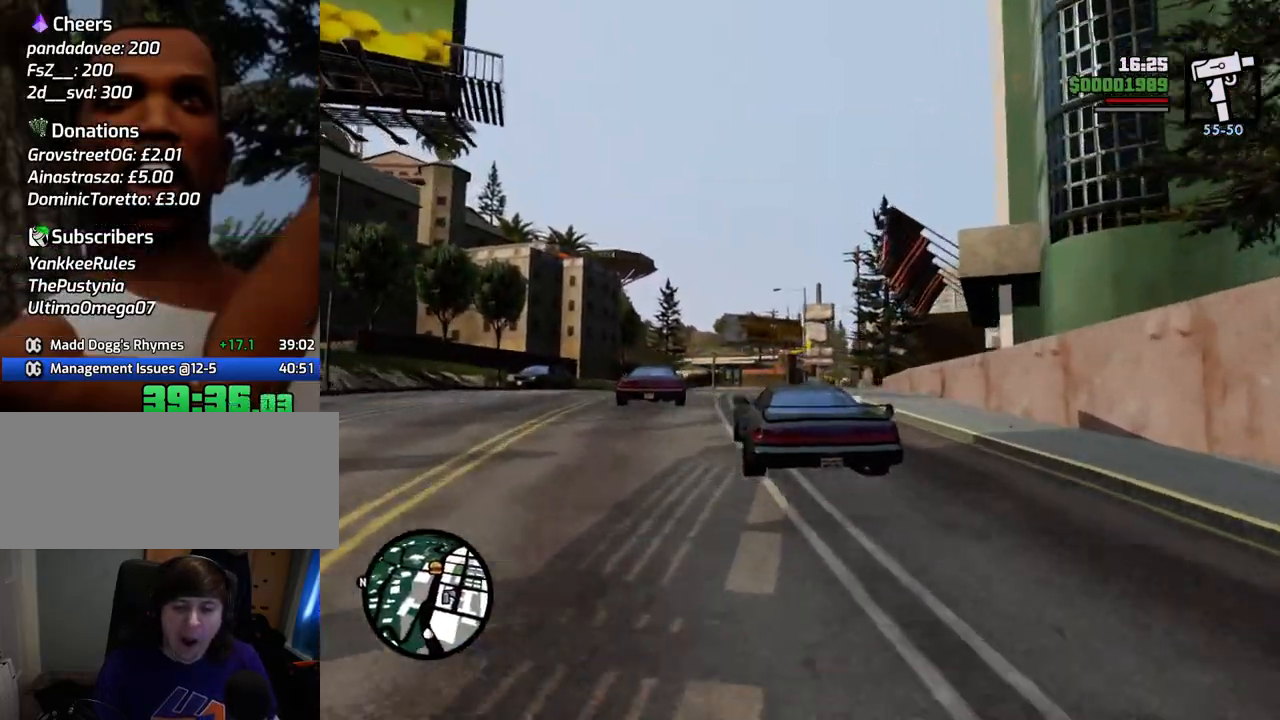
{"keys": ["w"], "mouse": [], "events": []}
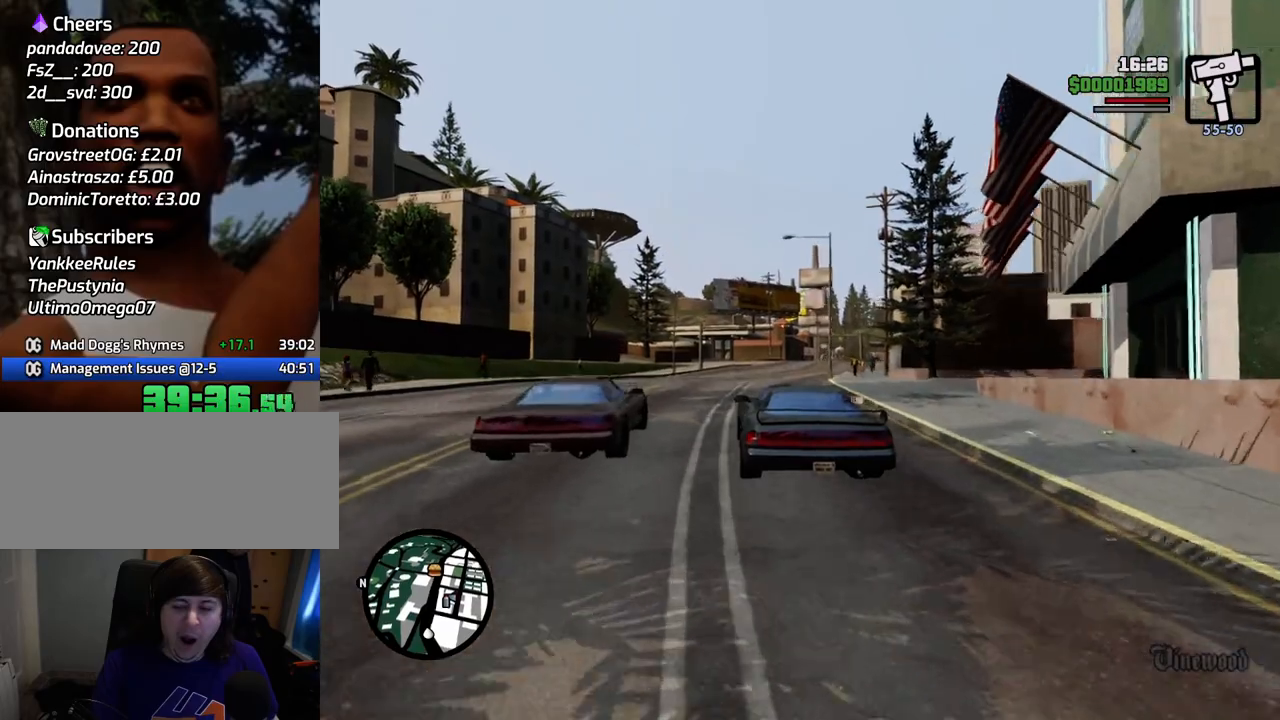
{"keys": ["w"], "mouse": [], "events": []}
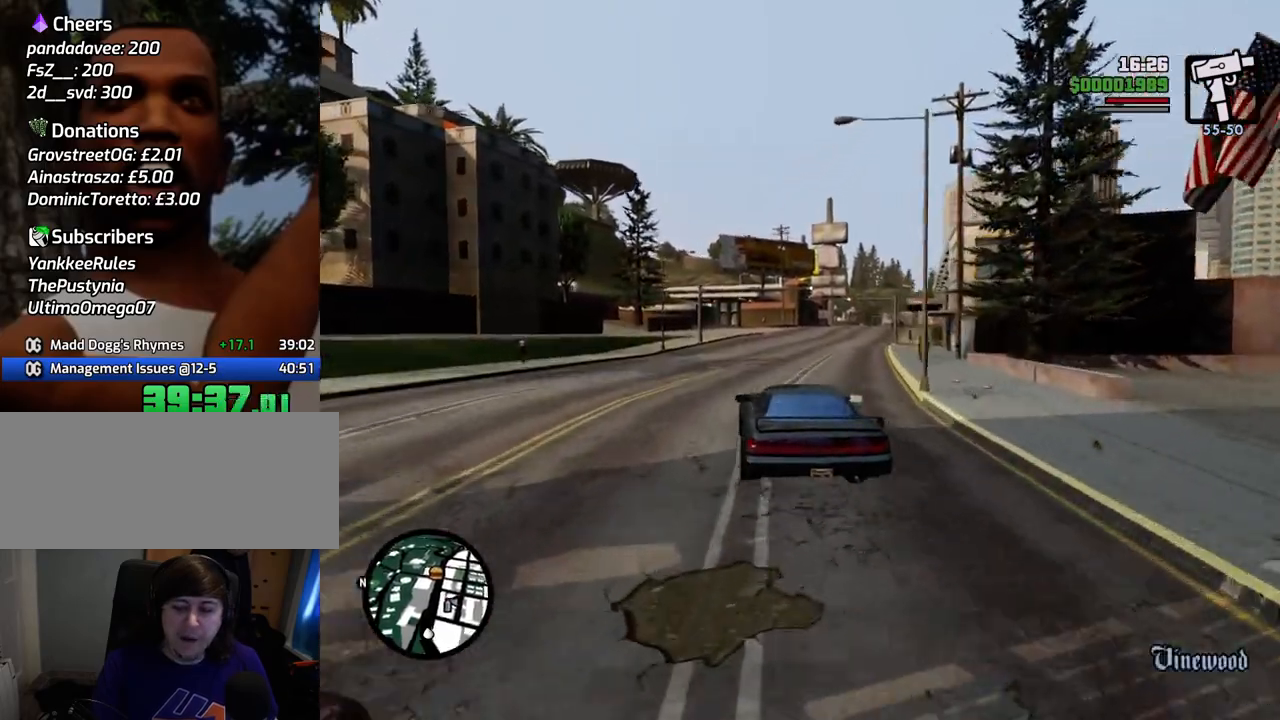
{"keys": ["w"], "mouse": [], "events": [[50, "d", "down"], [150, "d", "up"], [284, "d", "down"], [384, "d", "up"]]}
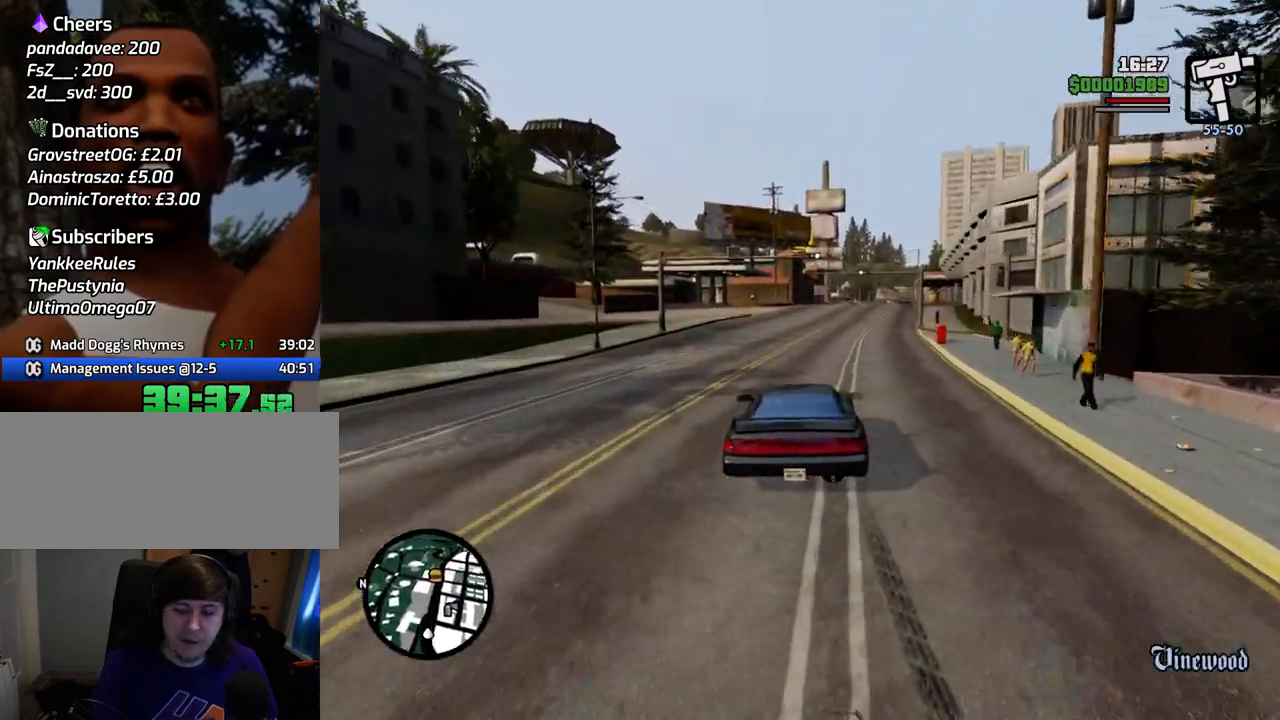
{"keys": ["w"], "mouse": [], "events": [[251, "d", "down"], [301, "d", "up"]]}
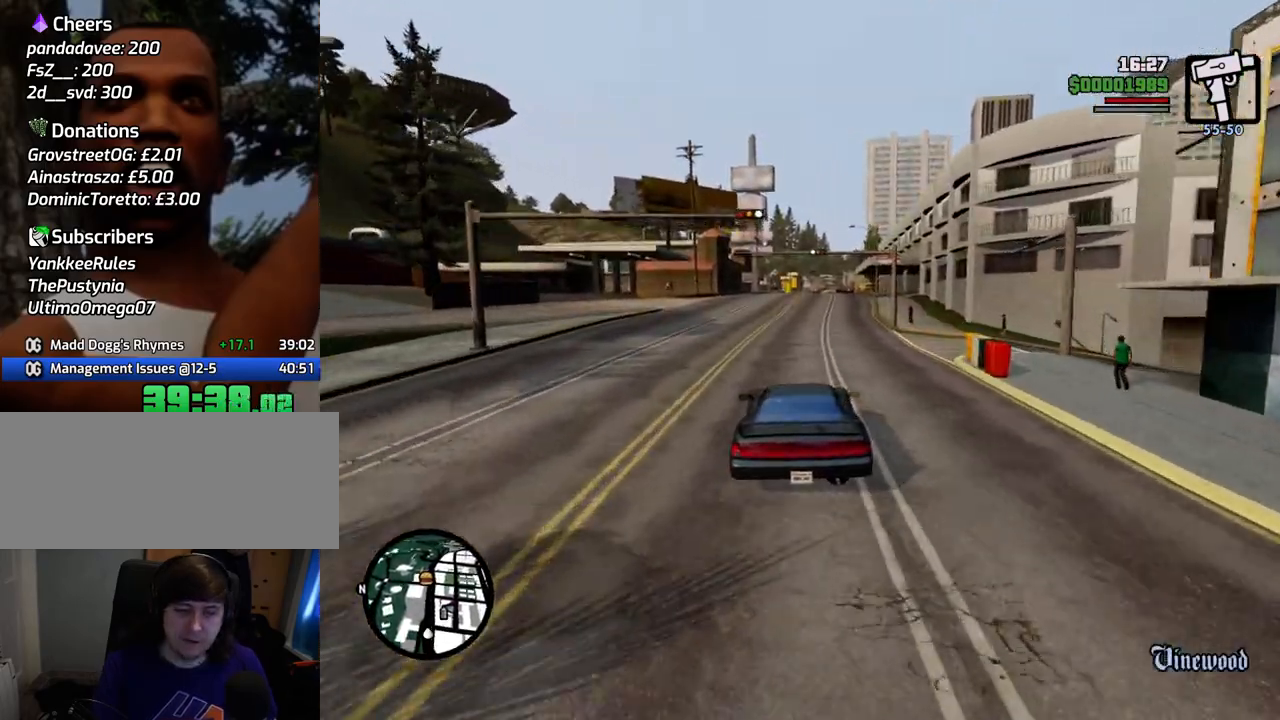
{"keys": ["w"], "mouse": [], "events": []}
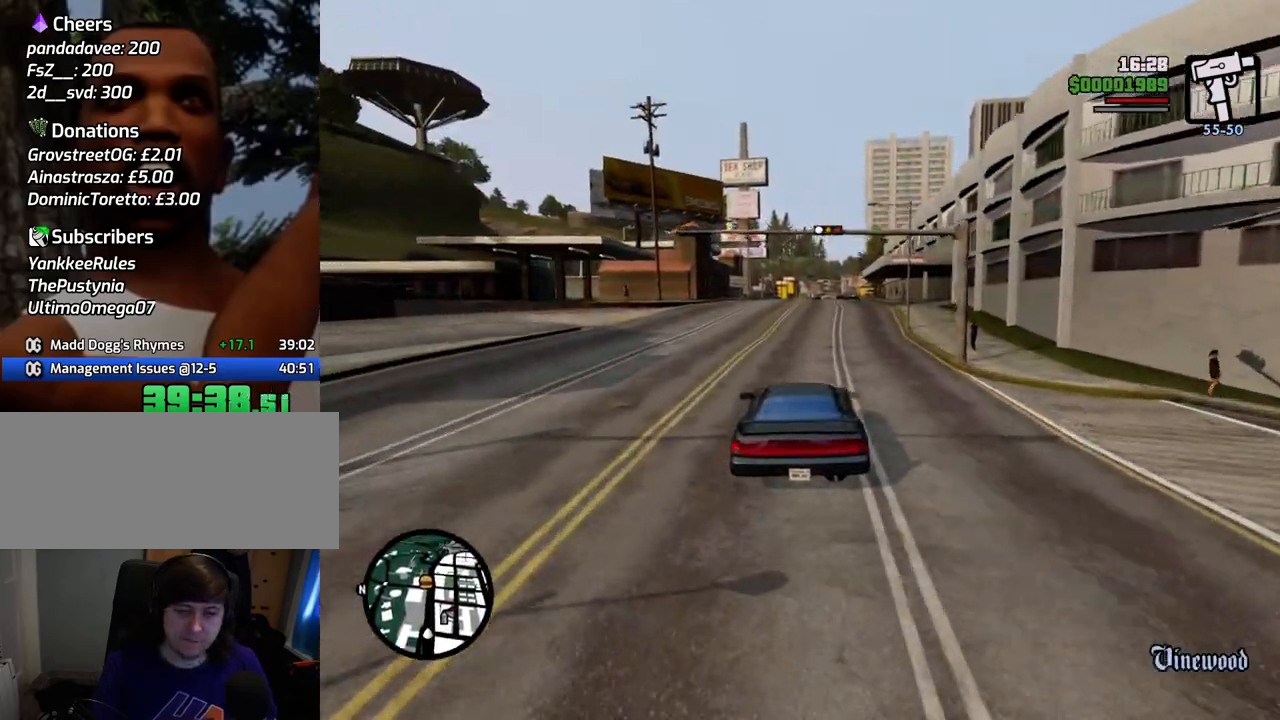
{"keys": ["w"], "mouse": [], "events": []}
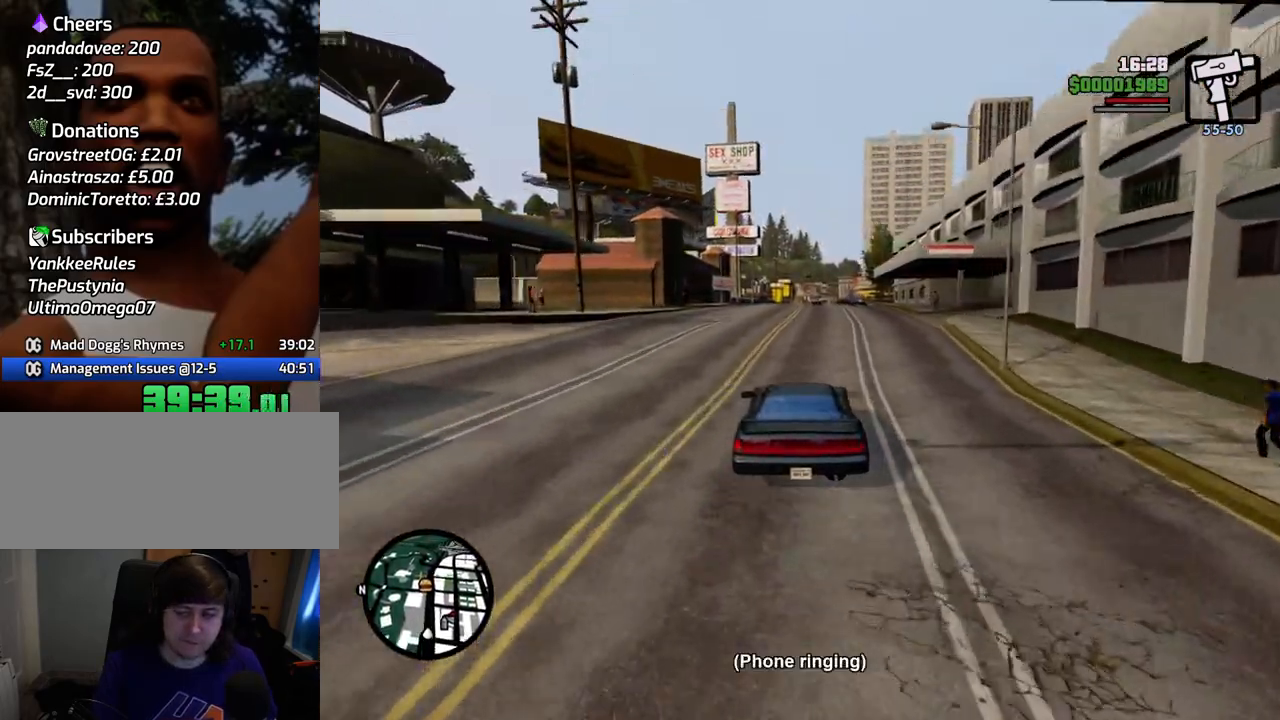
{"keys": ["w"], "mouse": [], "events": []}
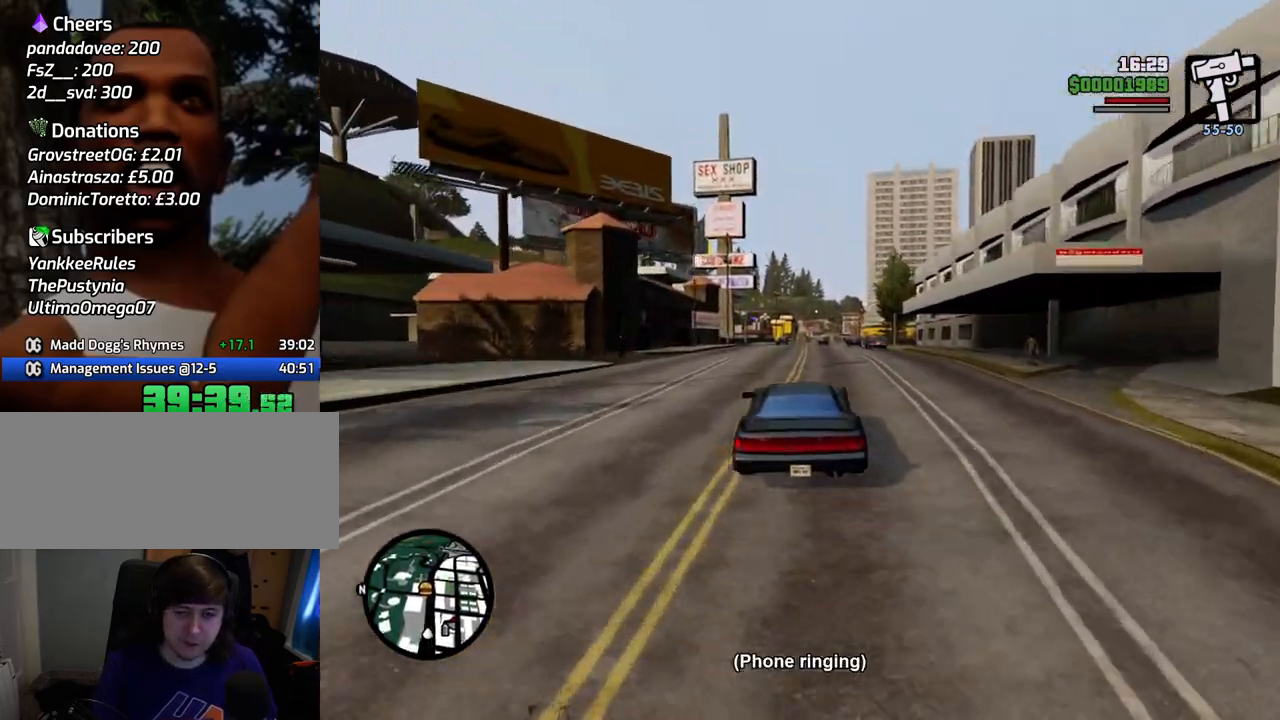
{"keys": ["w"], "mouse": [], "events": []}
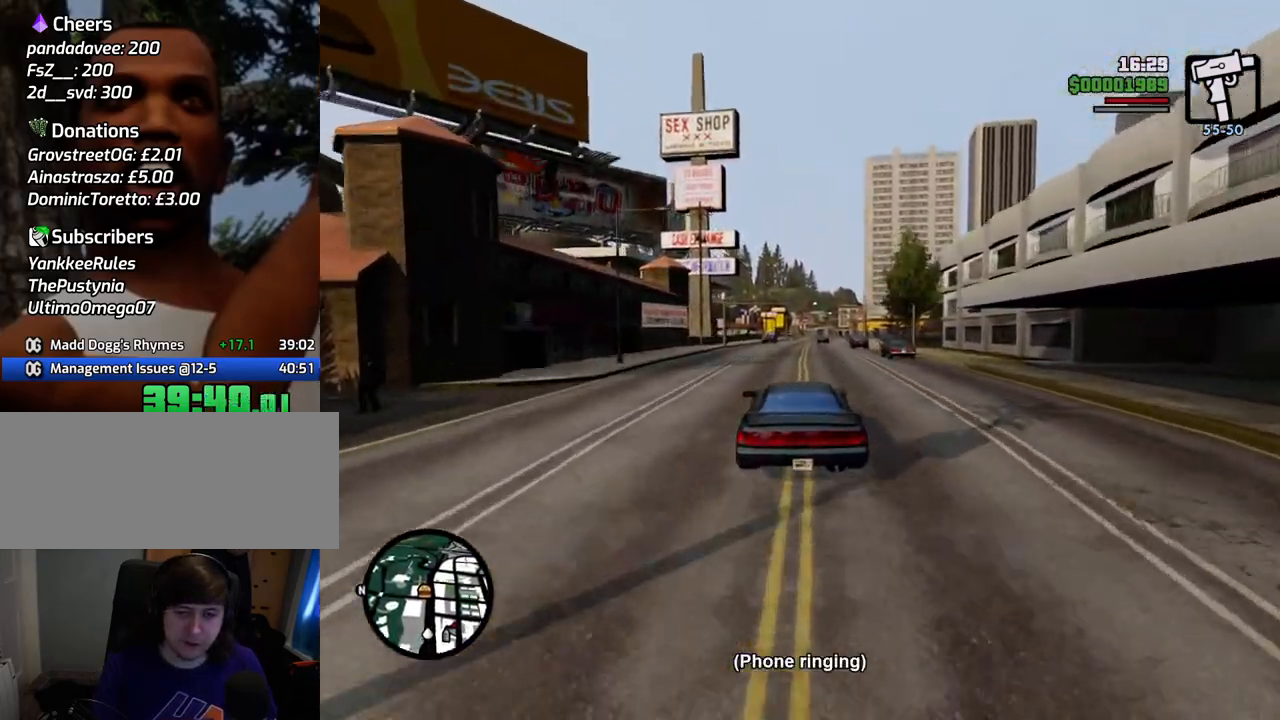
{"keys": ["w"], "mouse": [], "events": []}
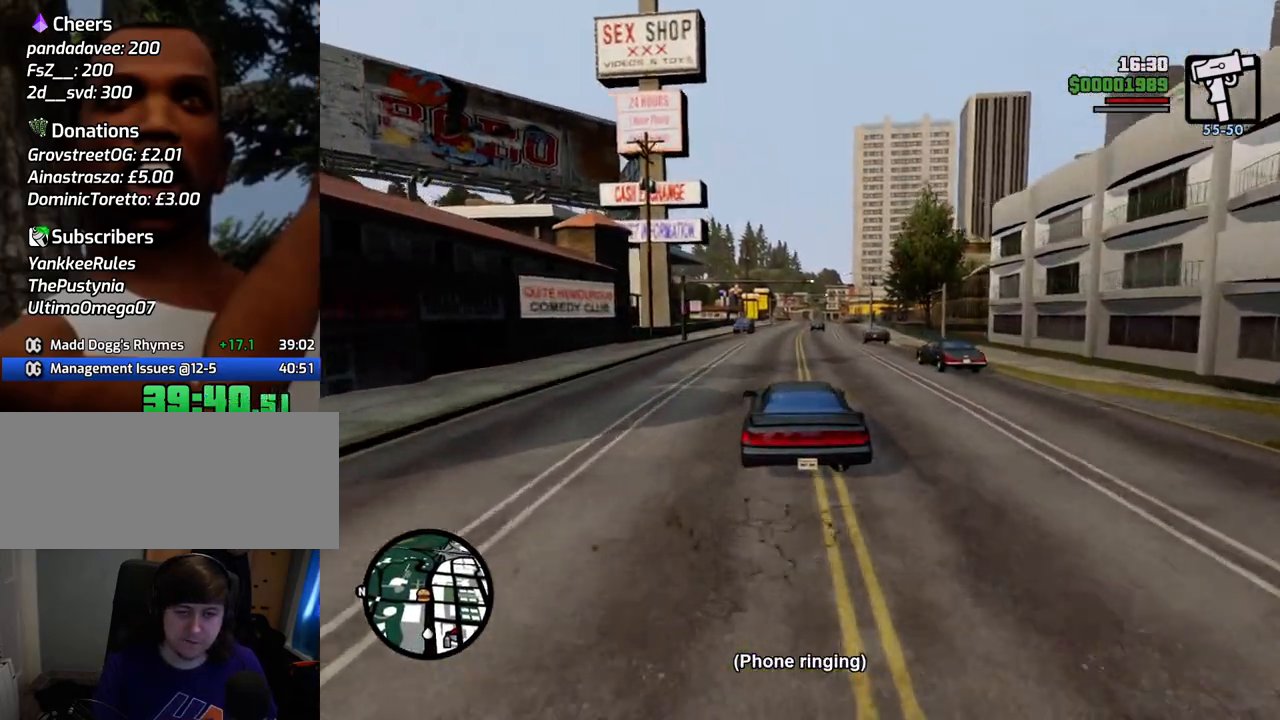
{"keys": ["w"], "mouse": [], "events": [[184, "d", "down"], [234, "d", "up"]]}
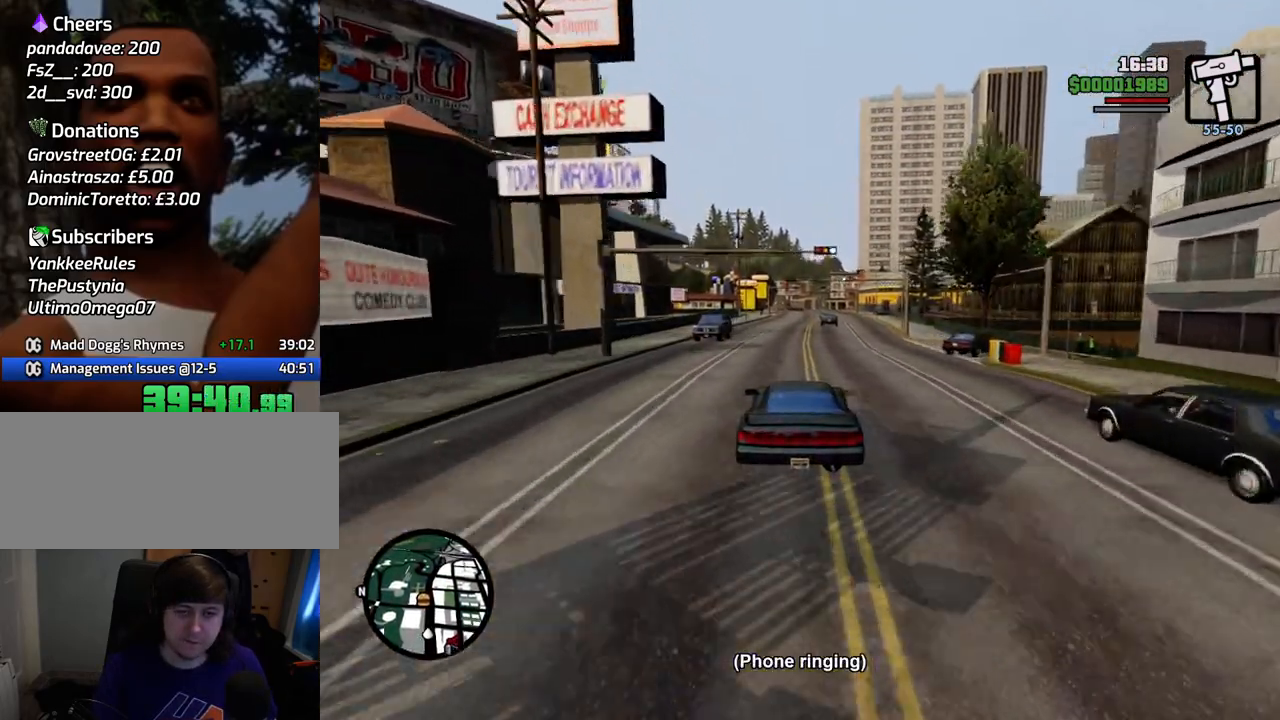
{"keys": ["w"], "mouse": [], "events": []}
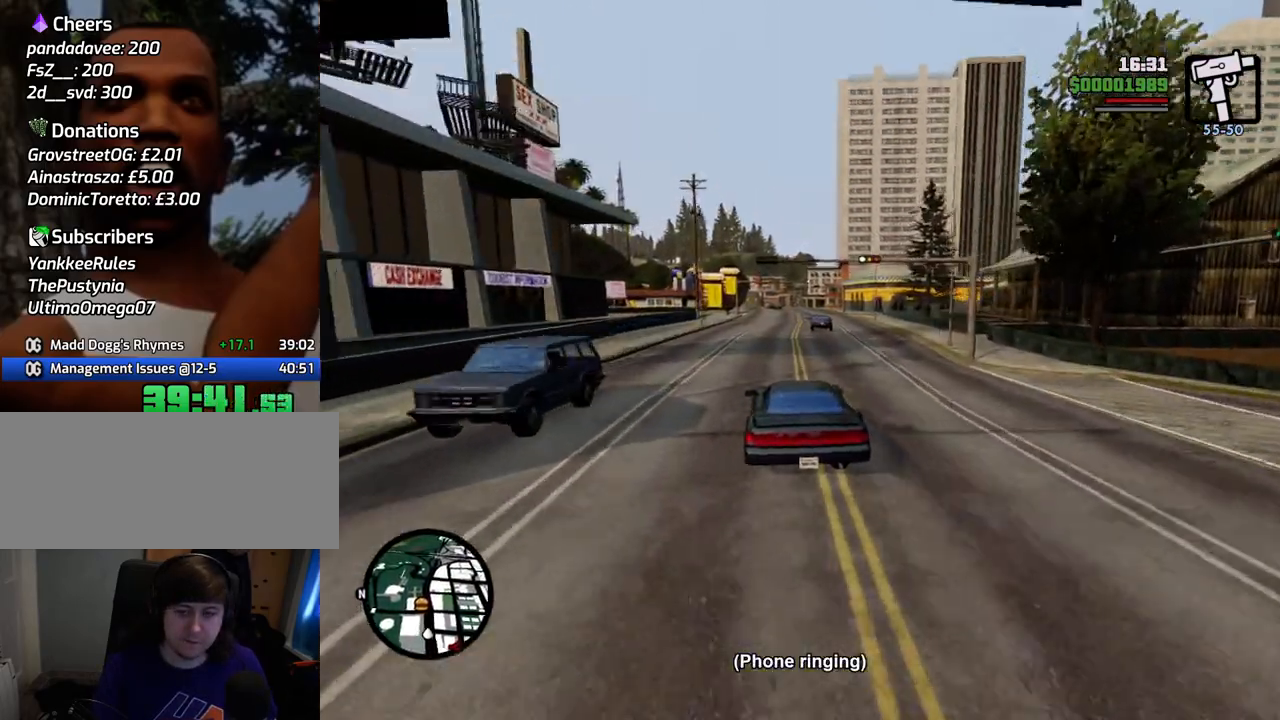
{"keys": ["w"], "mouse": [], "events": []}
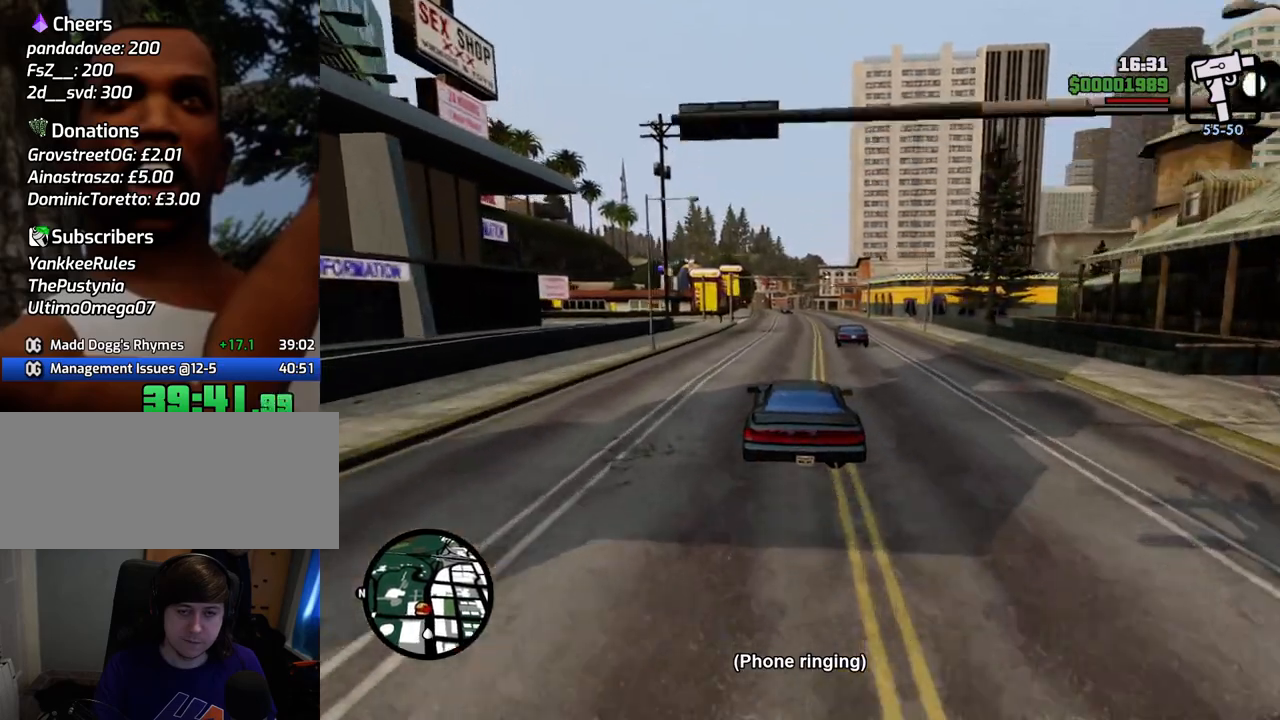
{"keys": ["s", "space"], "mouse": [], "events": [[351, "w", "up"], [451, "space", "down"], [484, "s", "down"]]}
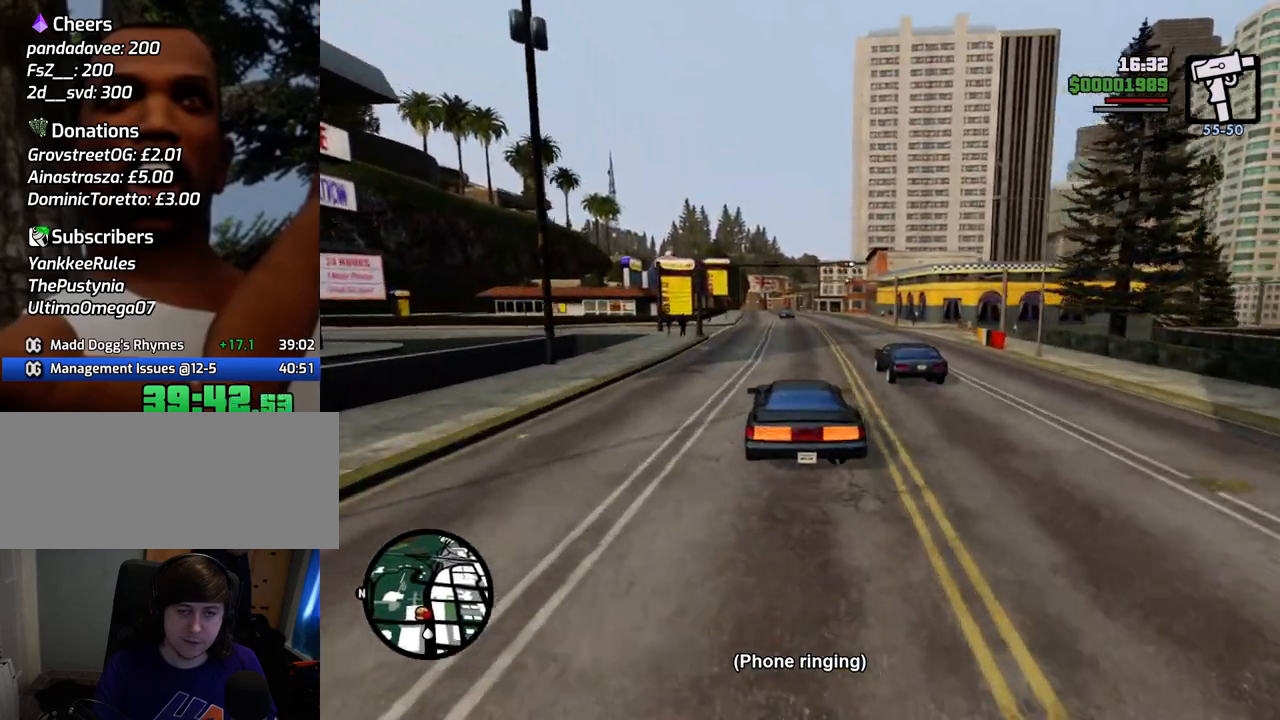
{"keys": ["s", "space"], "mouse": [], "events": []}
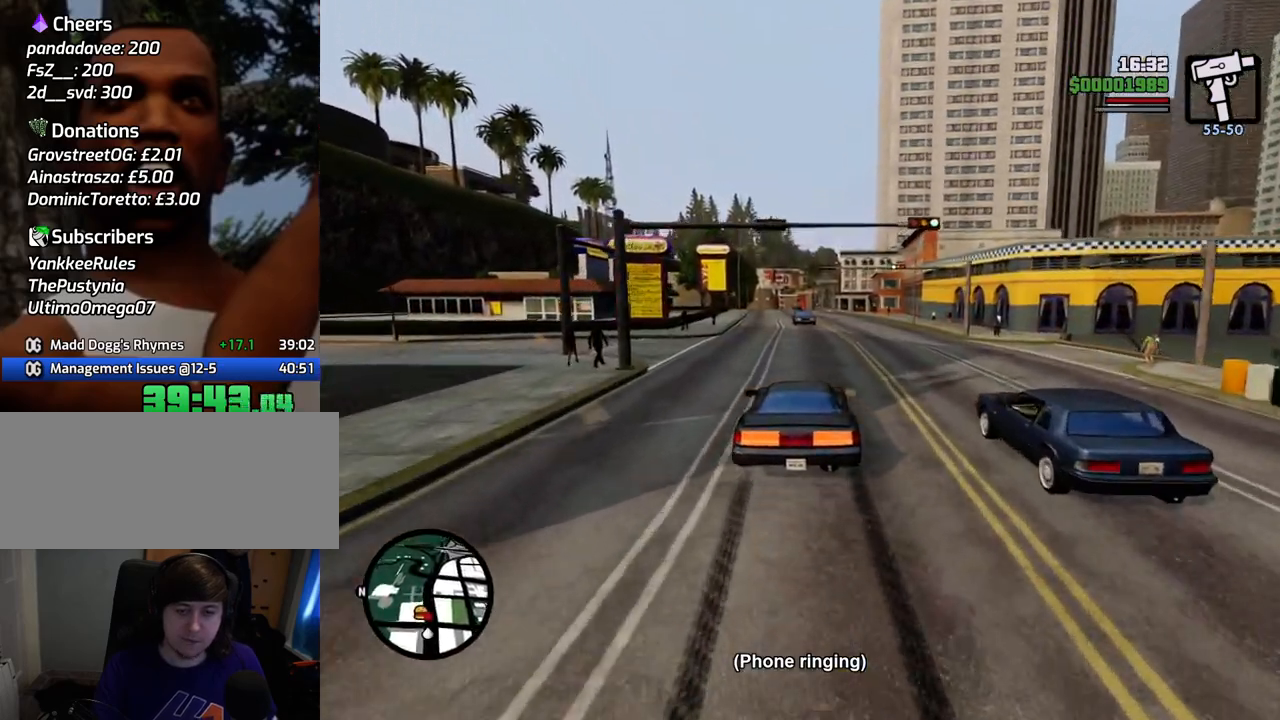
{"keys": ["s", "space"], "mouse": [], "events": [[100, "d", "down"], [334, "d", "up"]]}
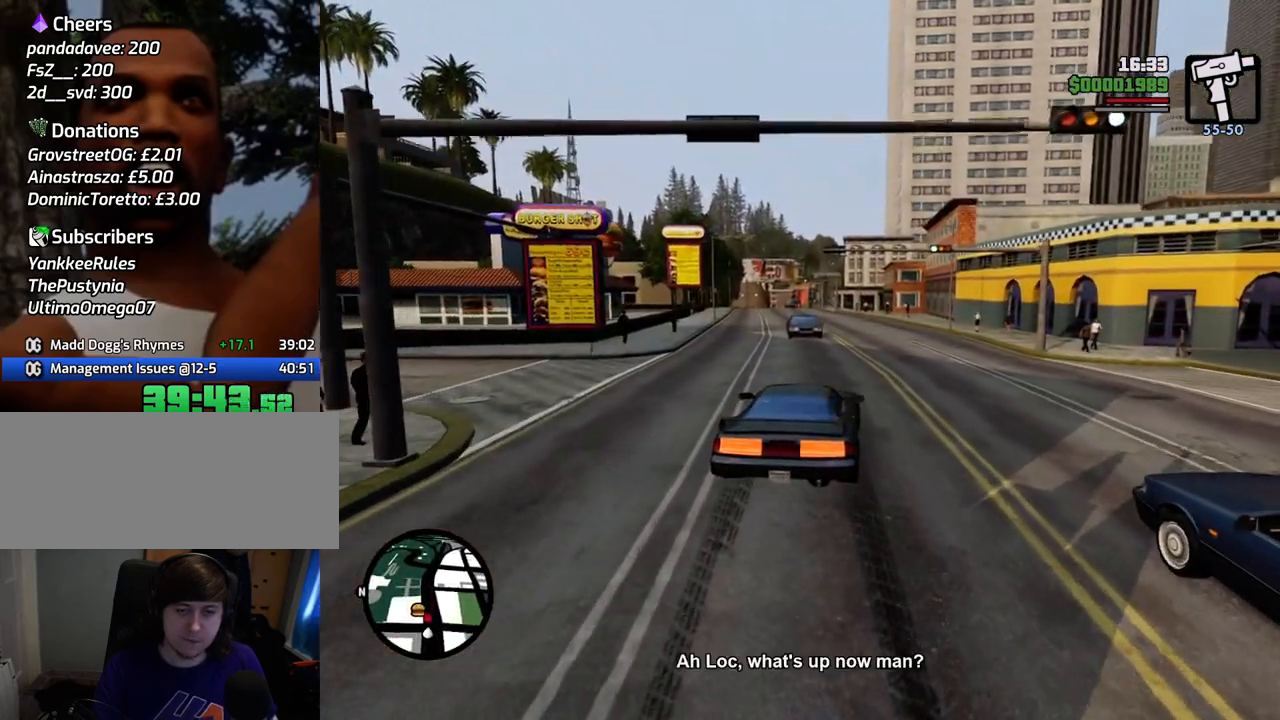
{"keys": ["a", "s"], "mouse": [], "events": [[67, "d", "down"], [67, "s", "up"], [401, "s", "down"], [451, "d", "up"], [451, "space", "up"], [485, "a", "down"]]}
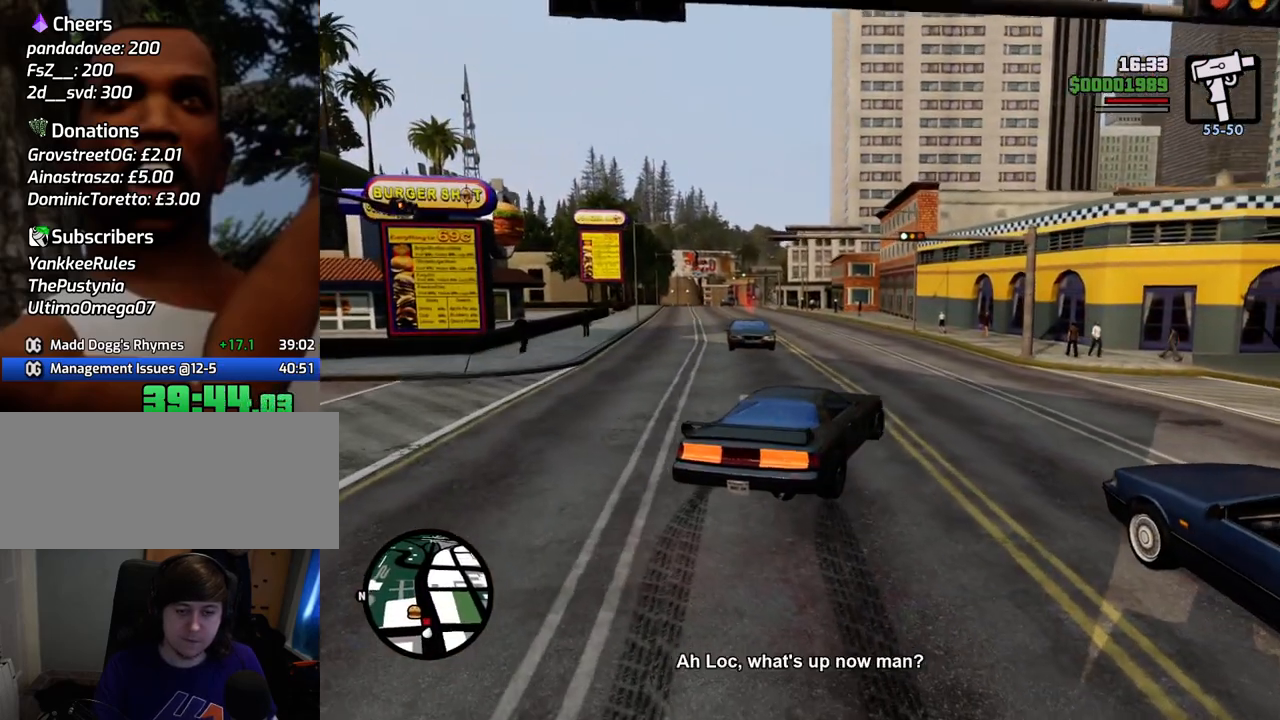
{"keys": ["f"], "mouse": [], "events": [[83, "f", "down"], [183, "s", "up"], [233, "f", "up"], [267, "a", "up"], [317, "f", "down"], [417, "f", "up"], [501, "f", "down"]]}
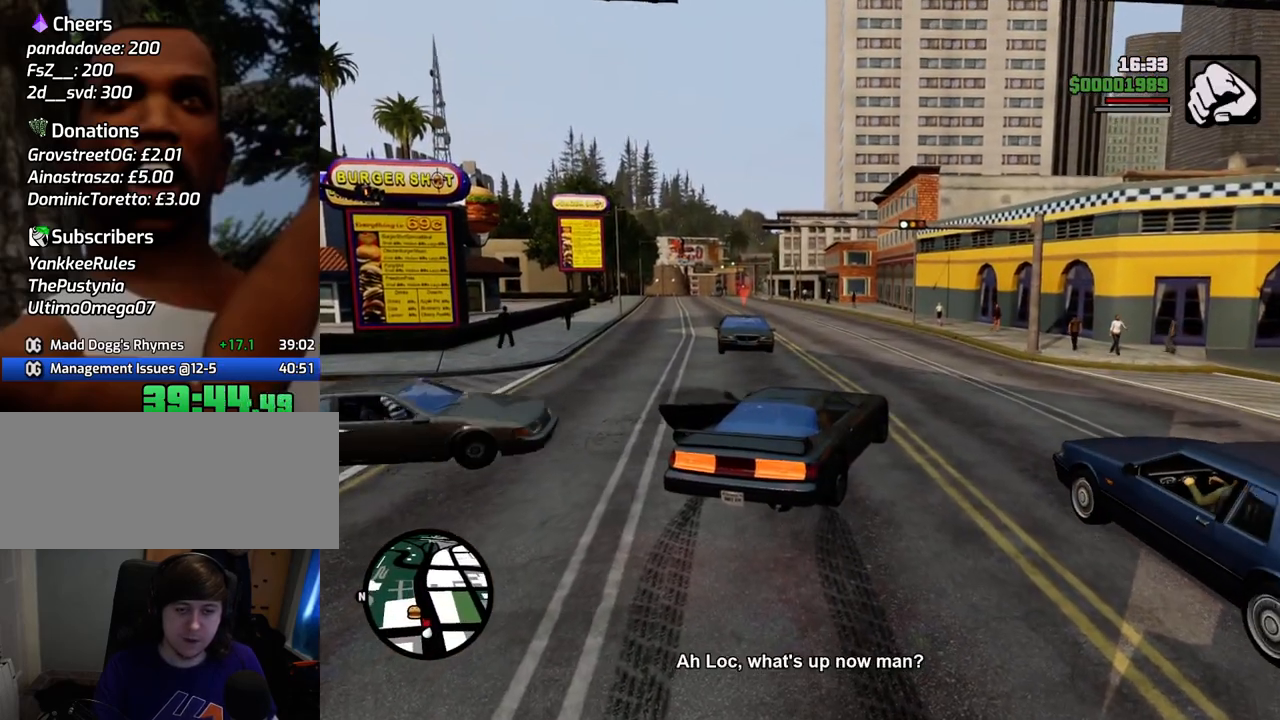
{"keys": ["space", "w"], "mouse": [], "events": [[50, "f", "up"], [100, "w", "down"], [200, "space", "down"]]}
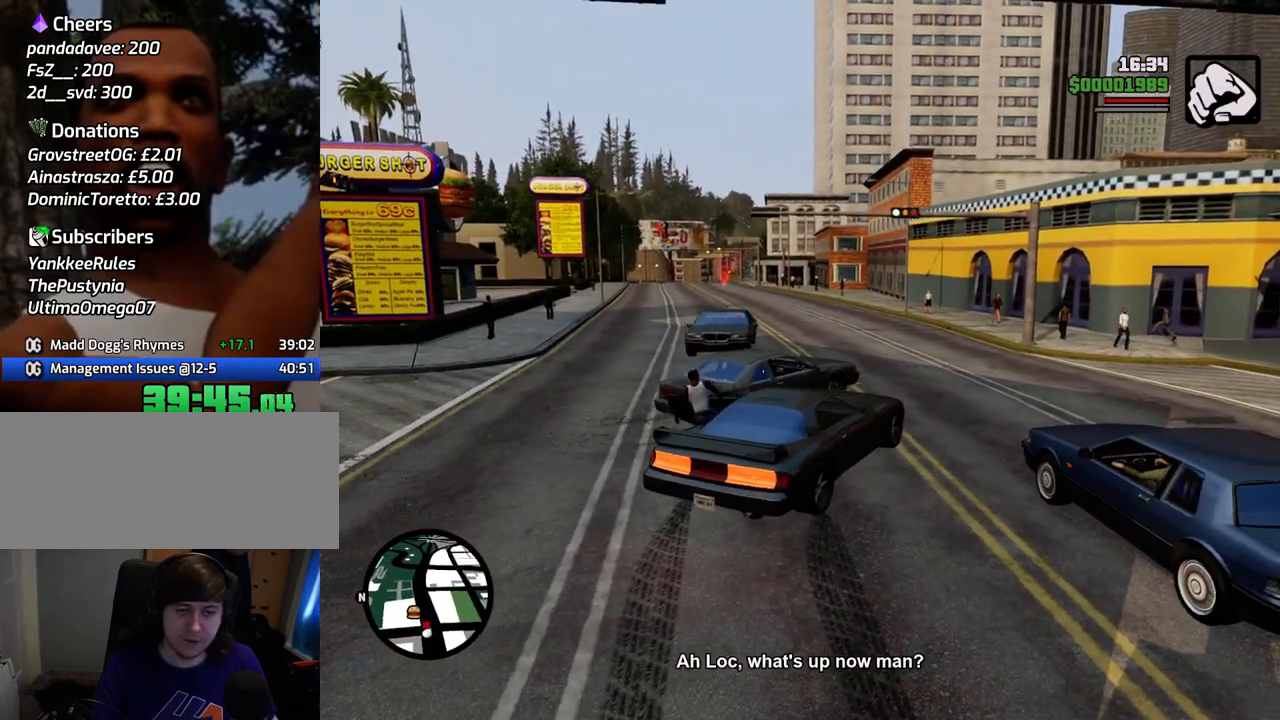
{"keys": ["a", "space", "w"], "mouse": [], "events": [[67, "a", "down"]]}
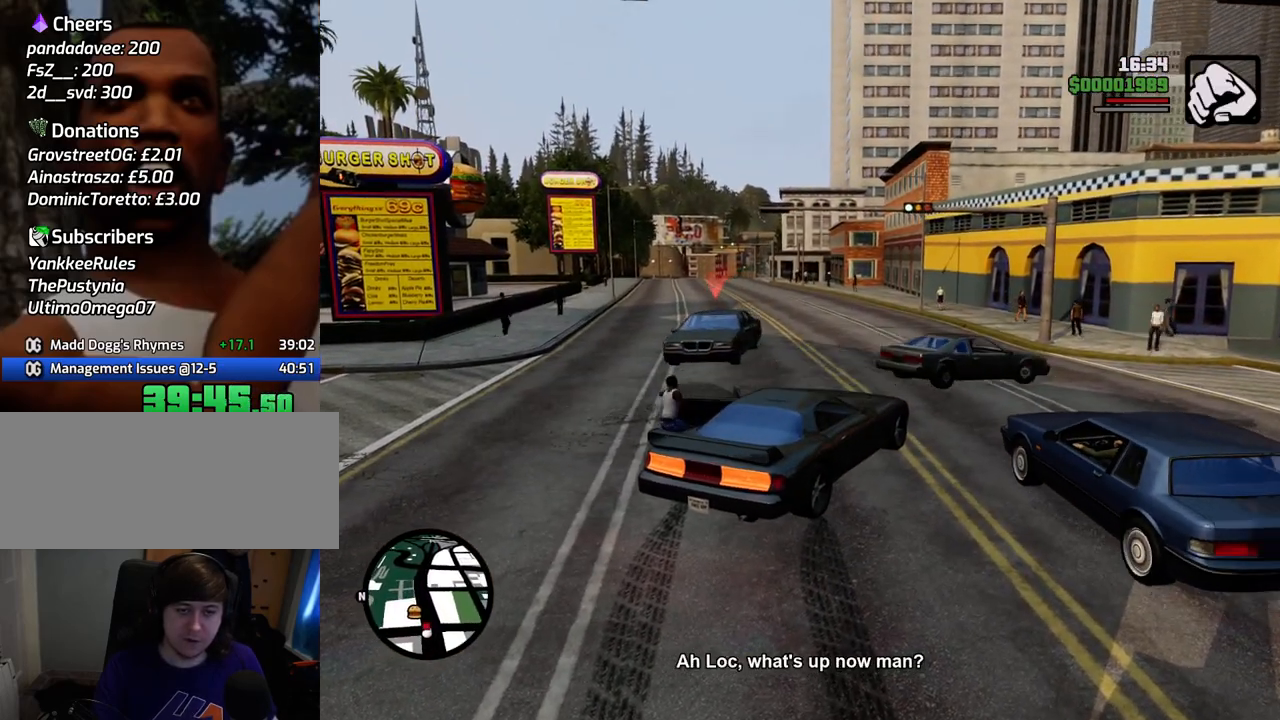
{"keys": ["a", "space", "w"], "mouse": [], "events": []}
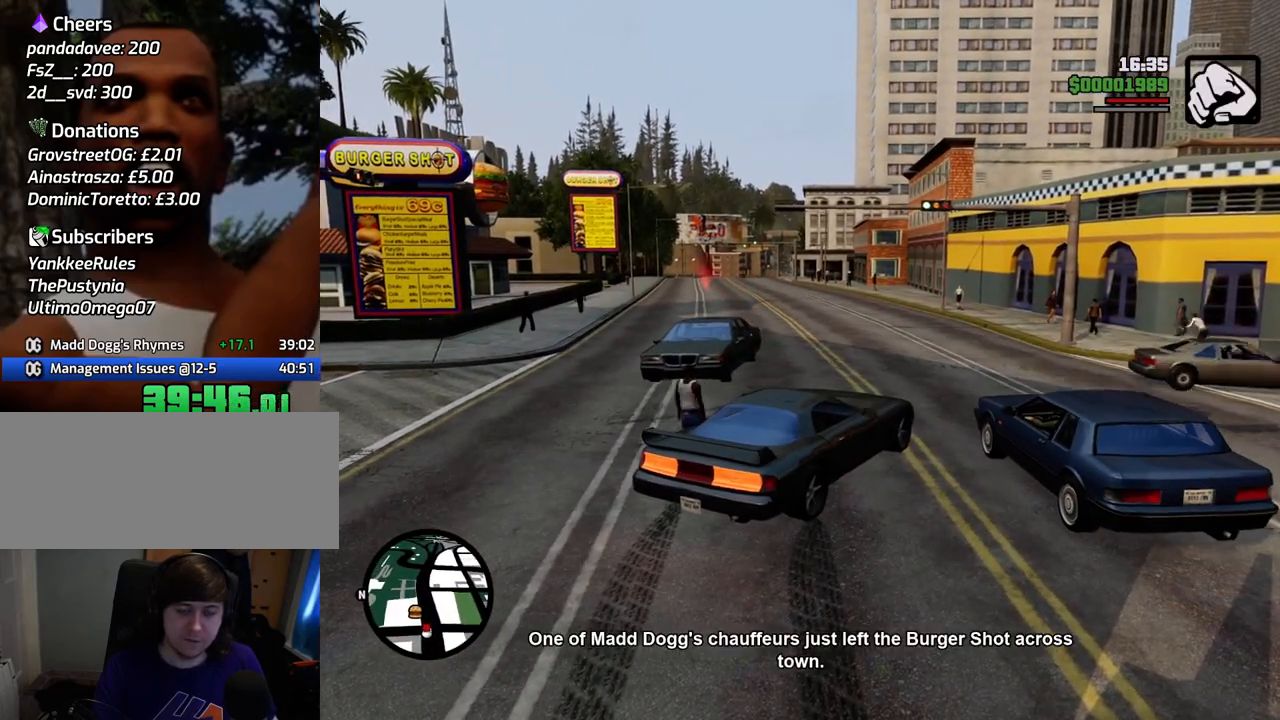
{"keys": ["a", "space", "w"], "mouse": [], "events": []}